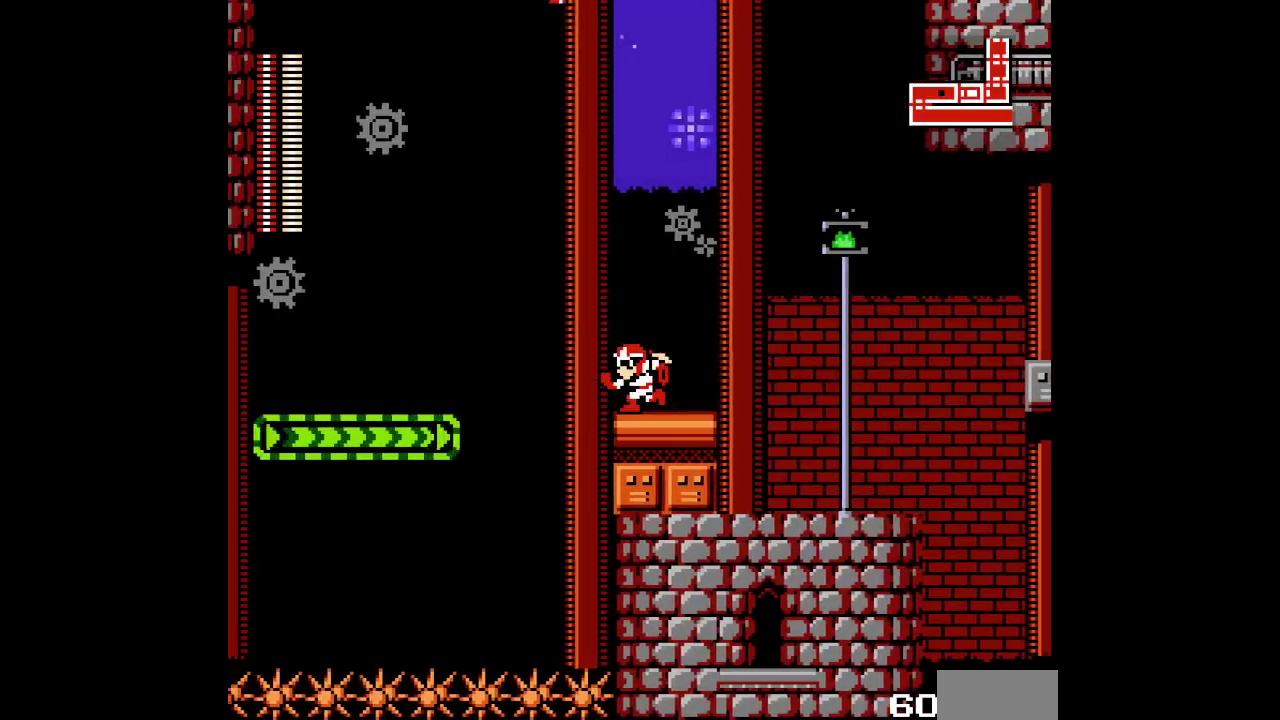
Gameplay with a controller (Xbox layout); each line is a JSON object with the inputs held at the frame after it. "events" lists button and stick changes between this image and that frame as [ms after this image, input, new state], when the widget could be followed in between. Not read: DPAD_UP HOME L3 R1 R3.
{"buttons": ["DPAD_LEFT"], "events": []}
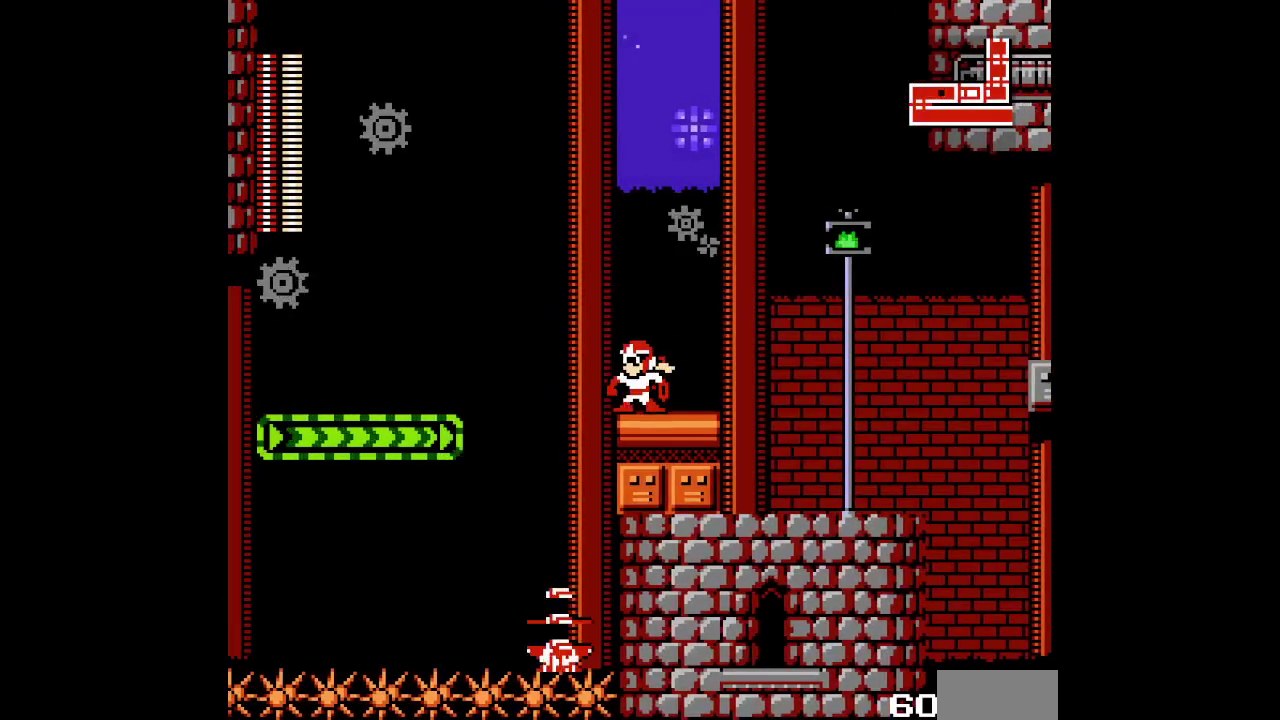
{"buttons": []}
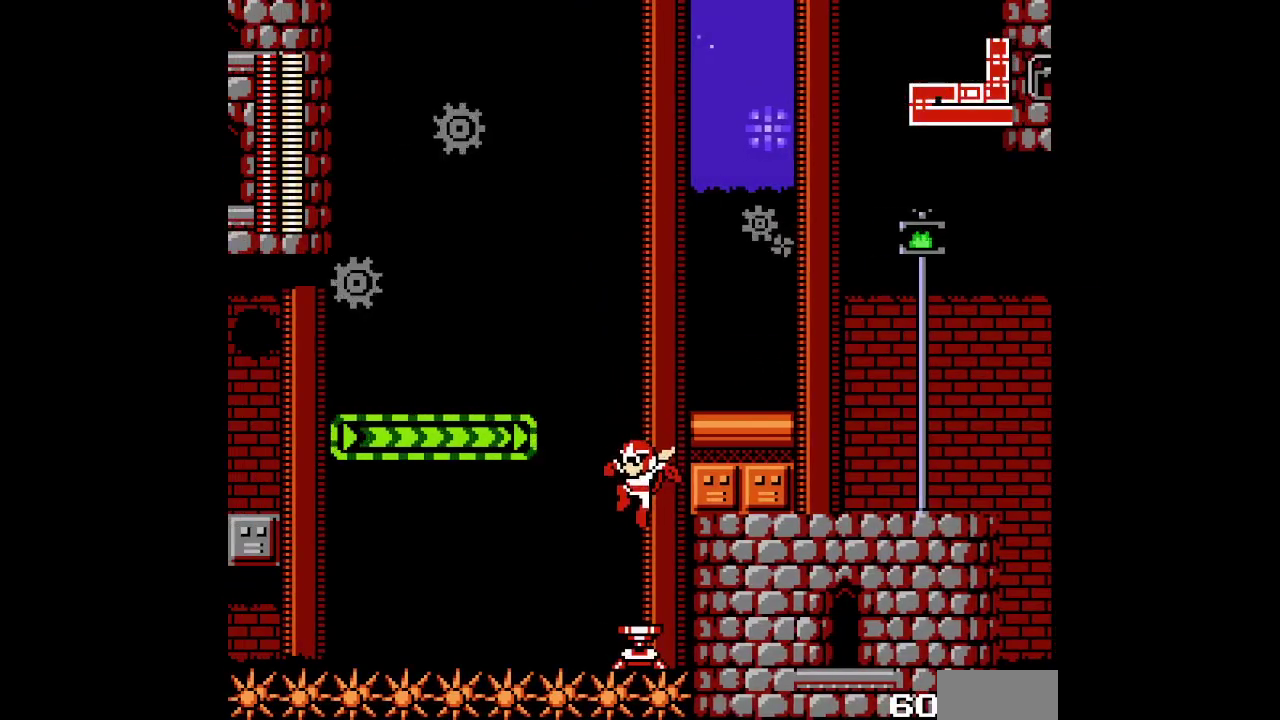
{"buttons": ["DPAD_LEFT"]}
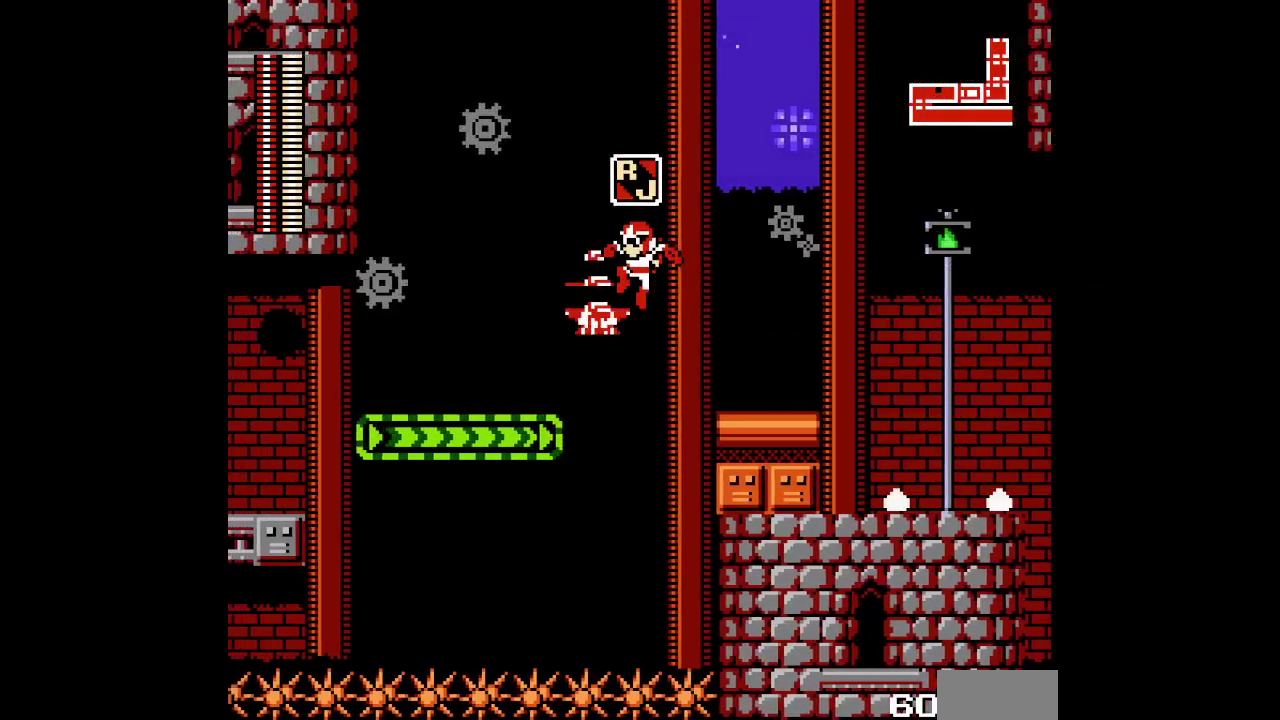
{"buttons": ["DPAD_DOWN"]}
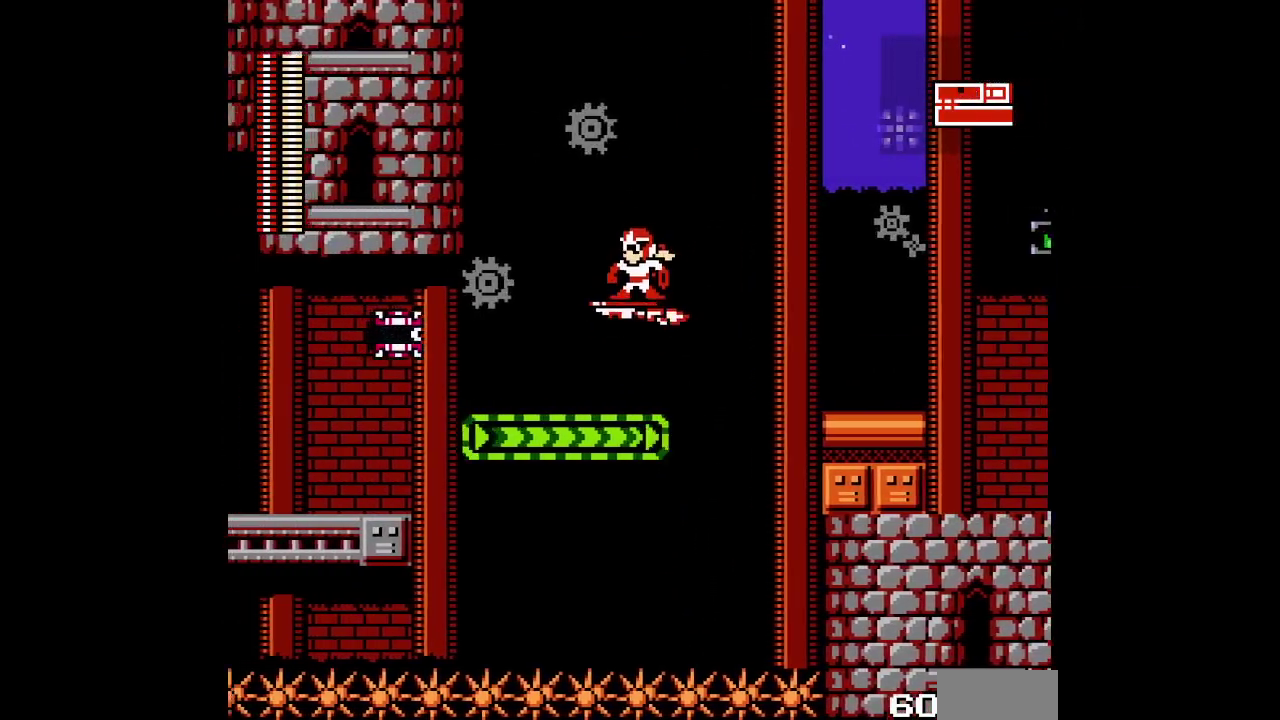
{"buttons": ["DPAD_DOWN"], "events": []}
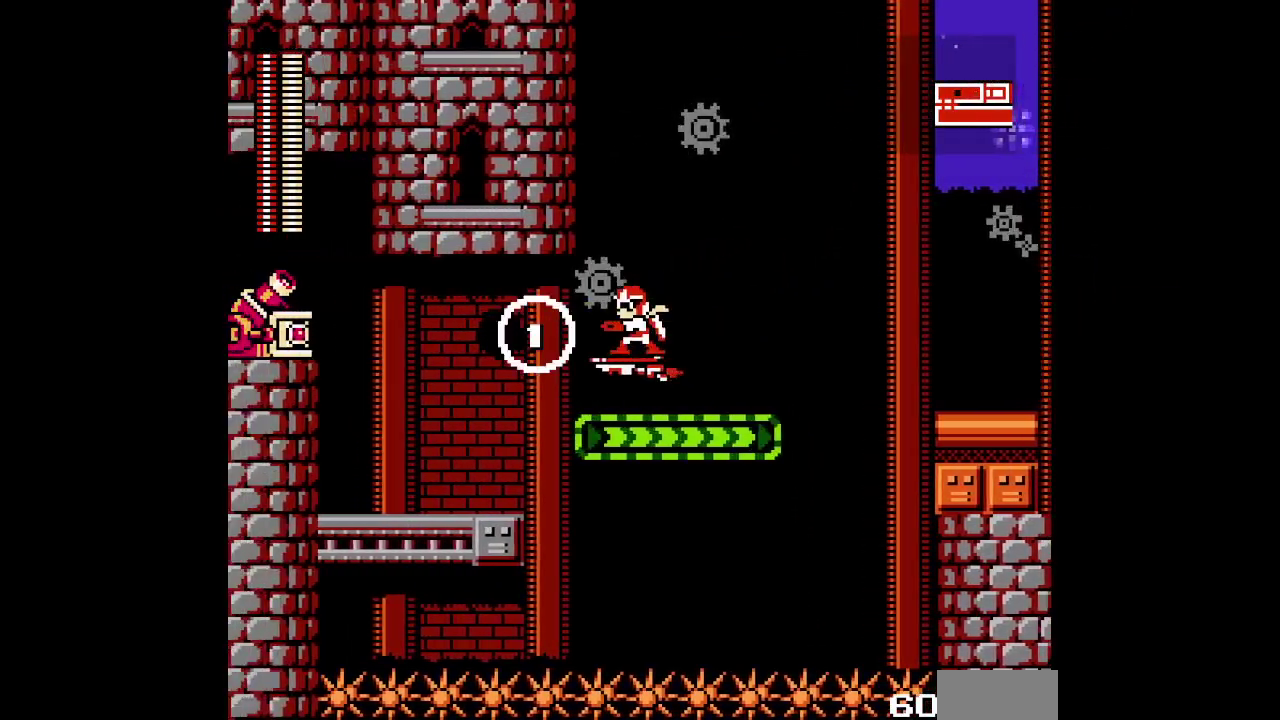
{"buttons": []}
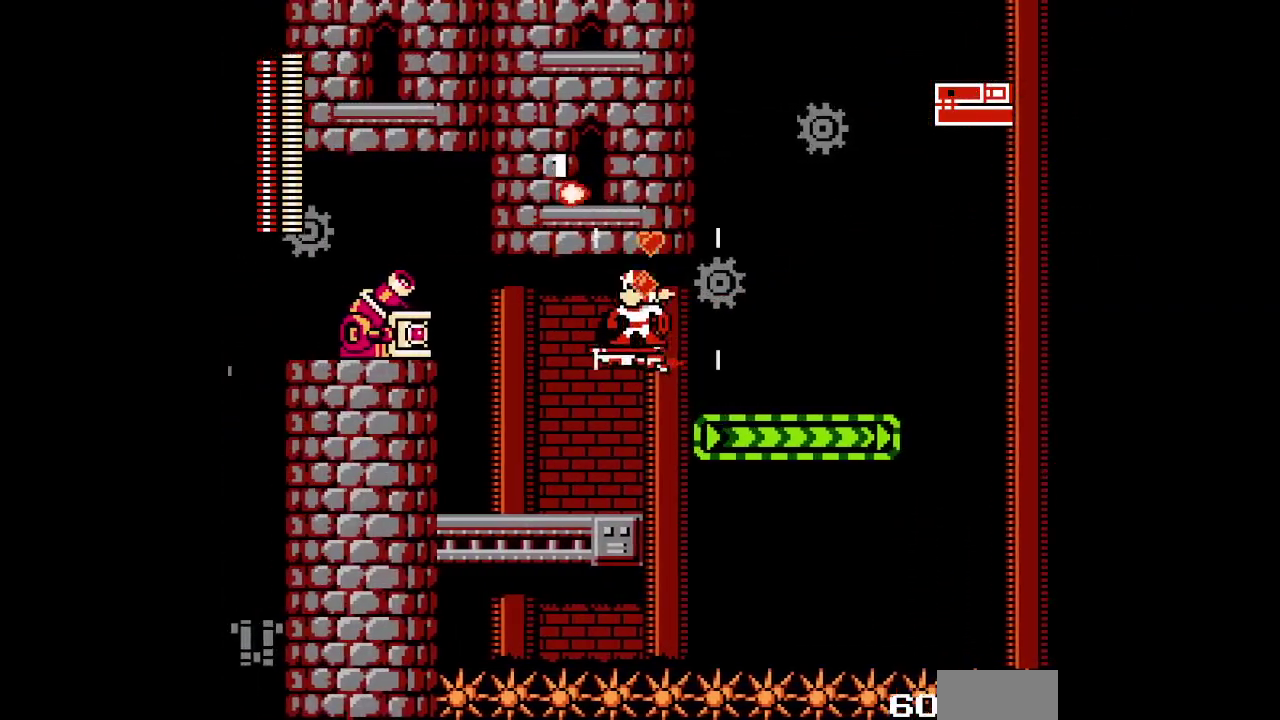
{"buttons": [], "events": []}
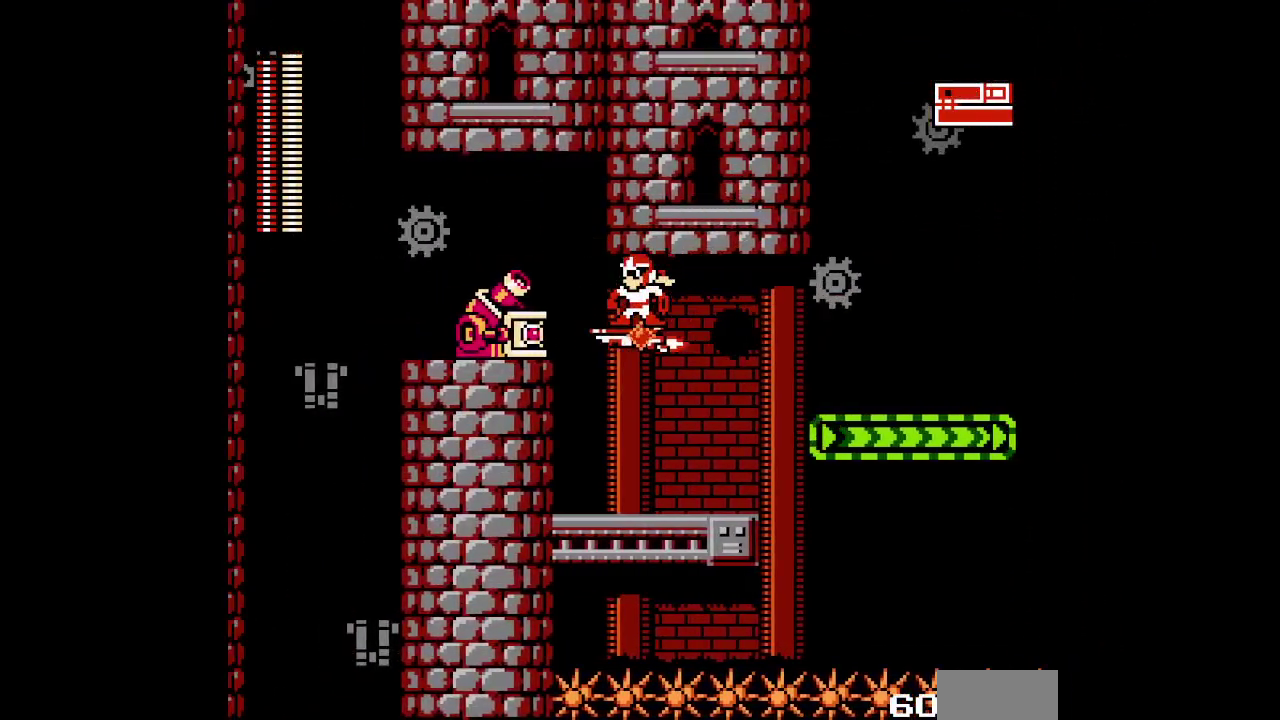
{"buttons": [], "events": []}
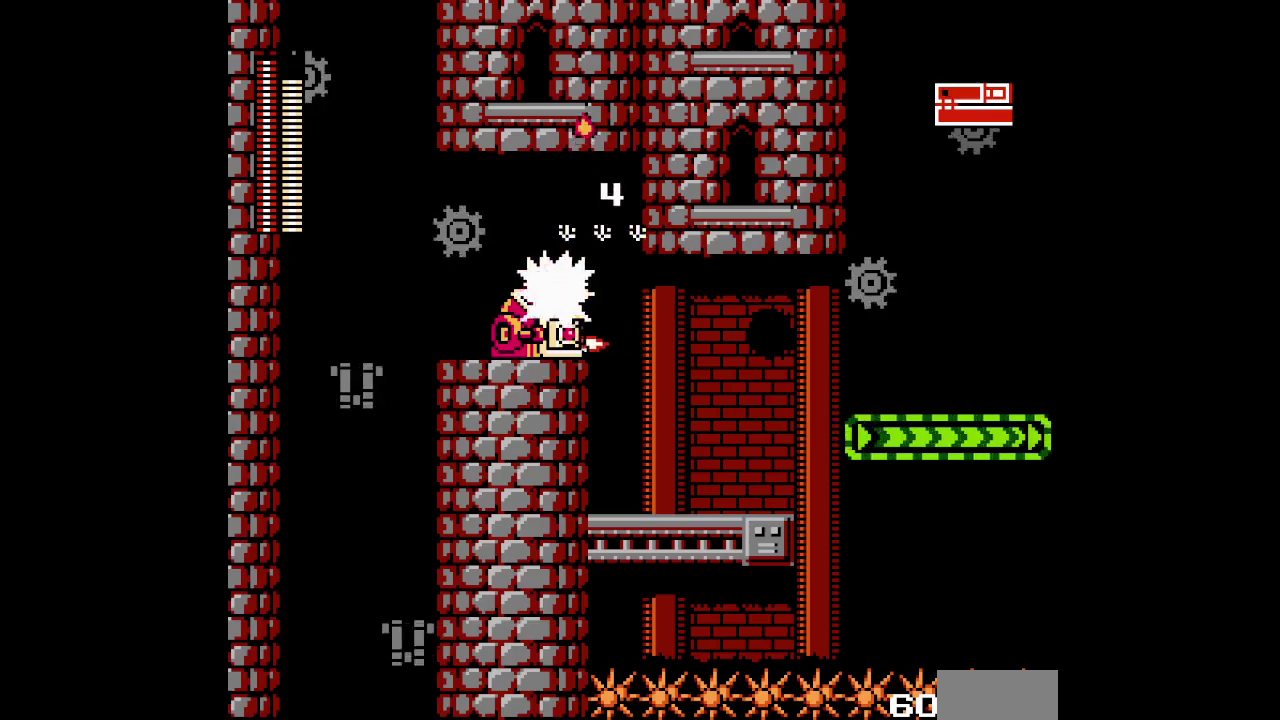
{"buttons": ["L1", "L2", "R2", "DPAD_LEFT"]}
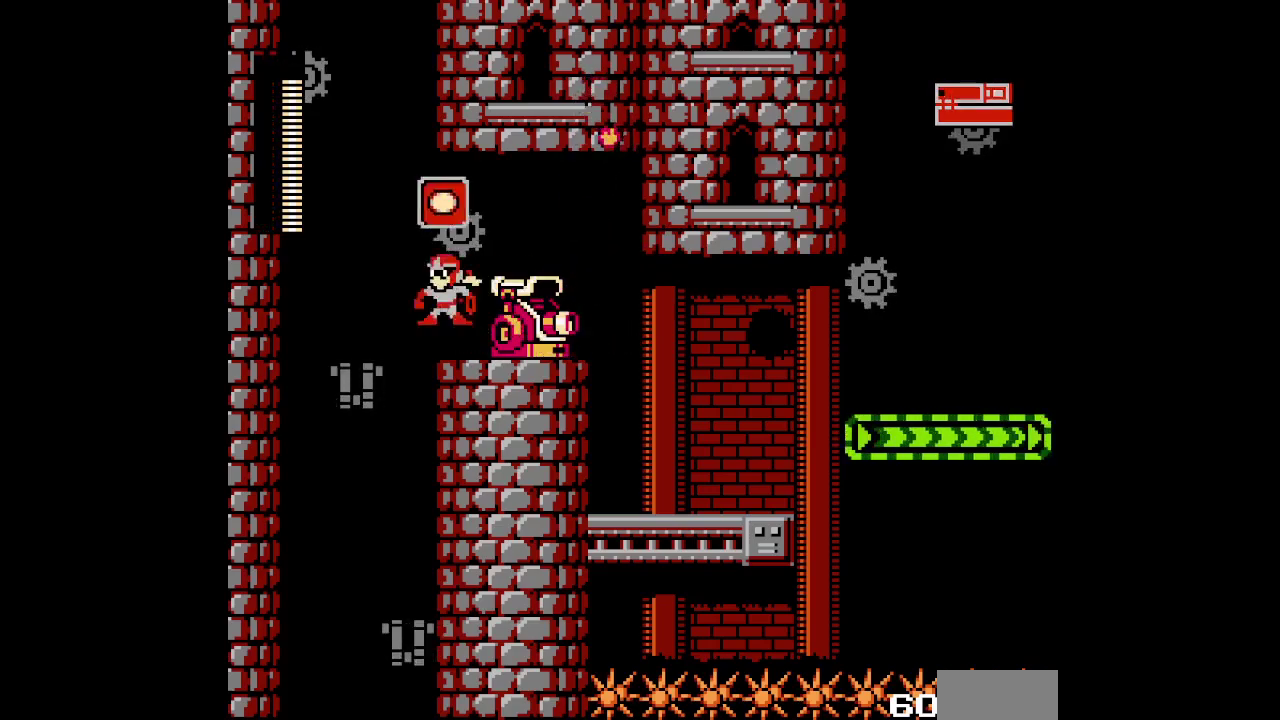
{"buttons": ["DPAD_RIGHT"]}
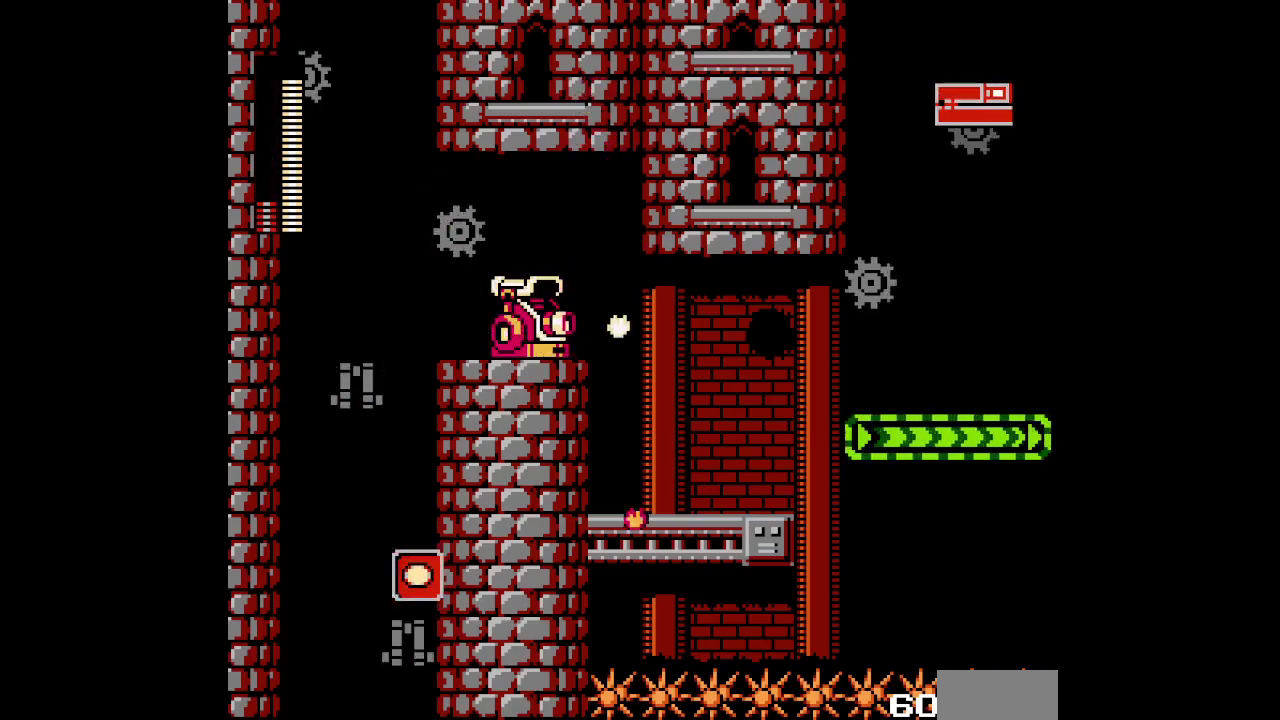
{"buttons": ["DPAD_RIGHT"], "events": []}
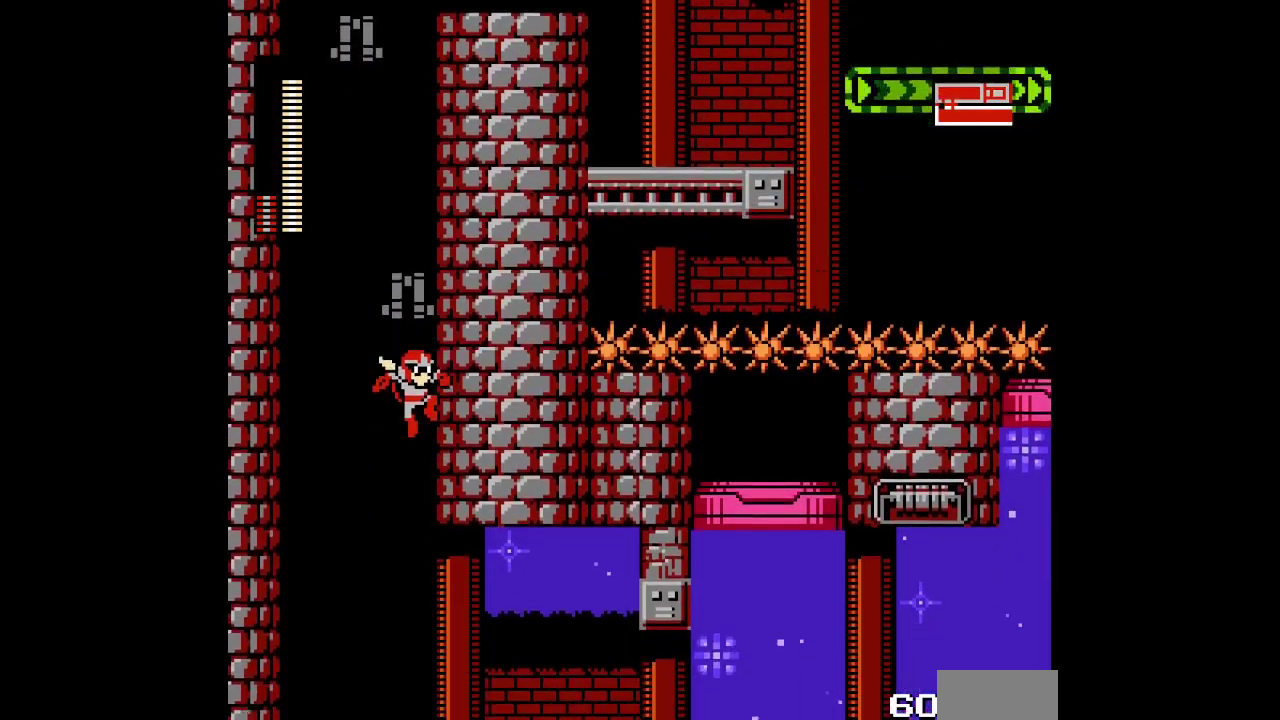
{"buttons": []}
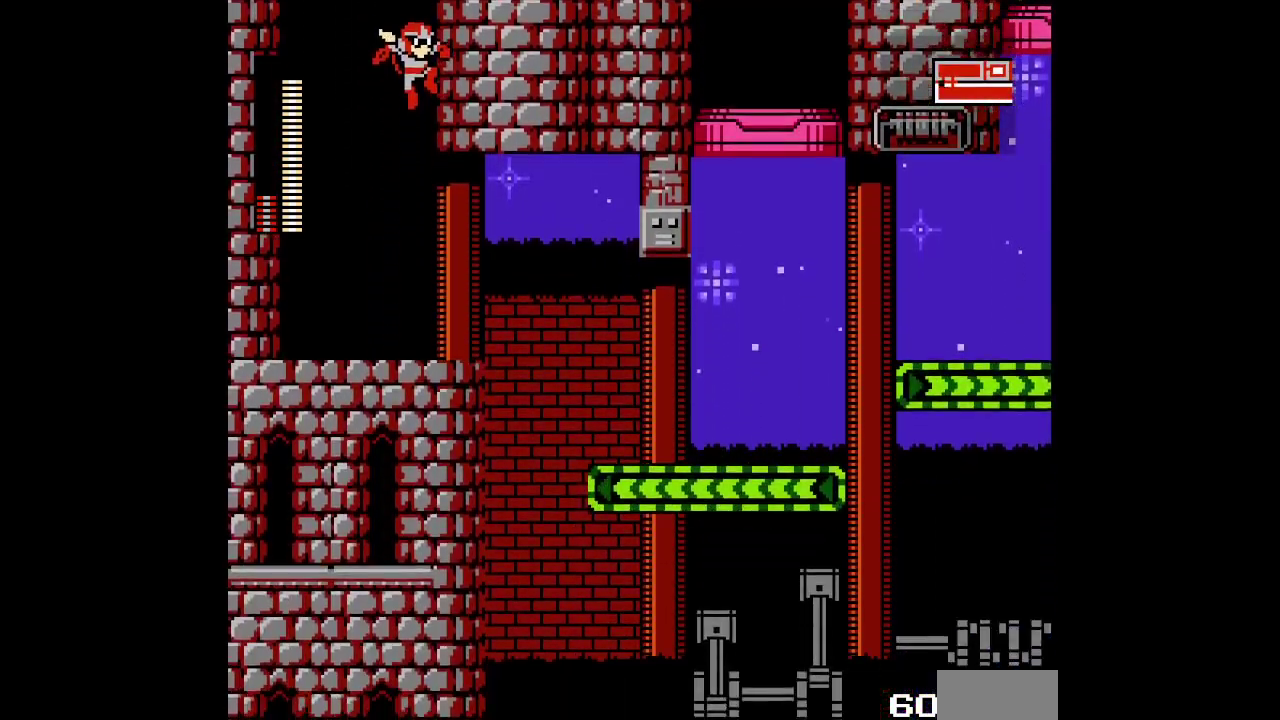
{"buttons": ["DPAD_RIGHT"]}
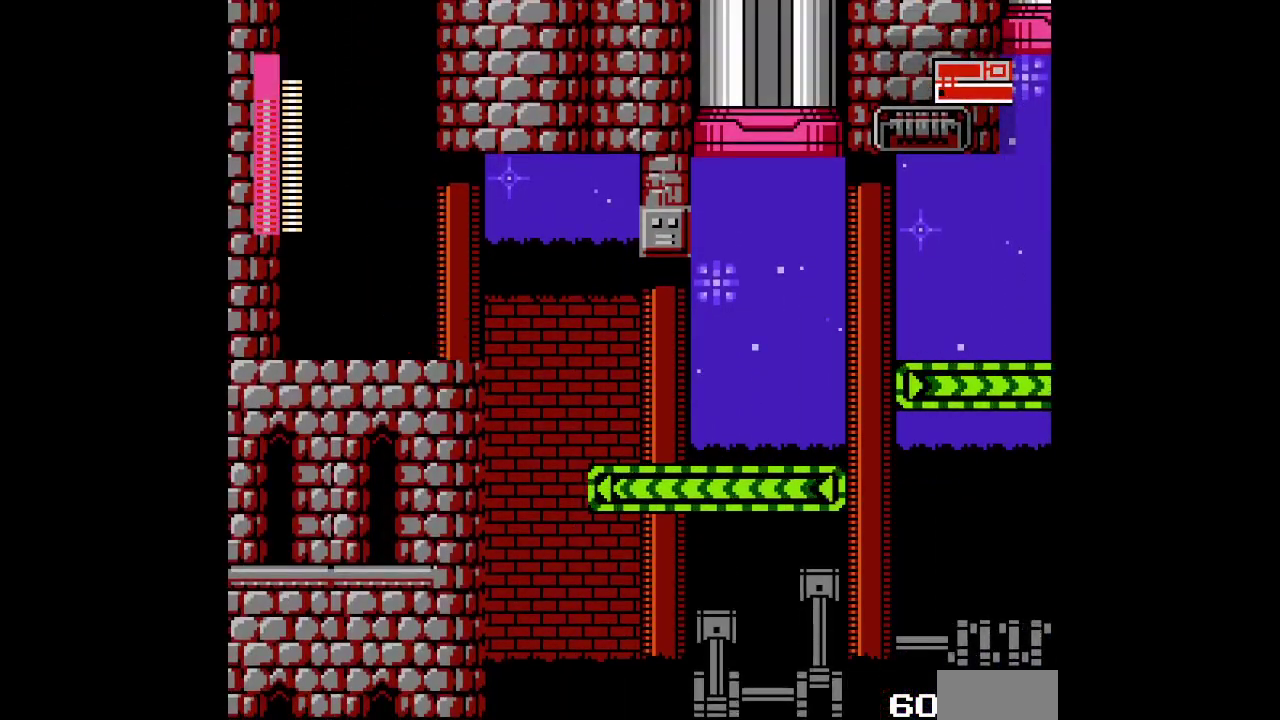
{"buttons": ["DPAD_RIGHT"], "events": []}
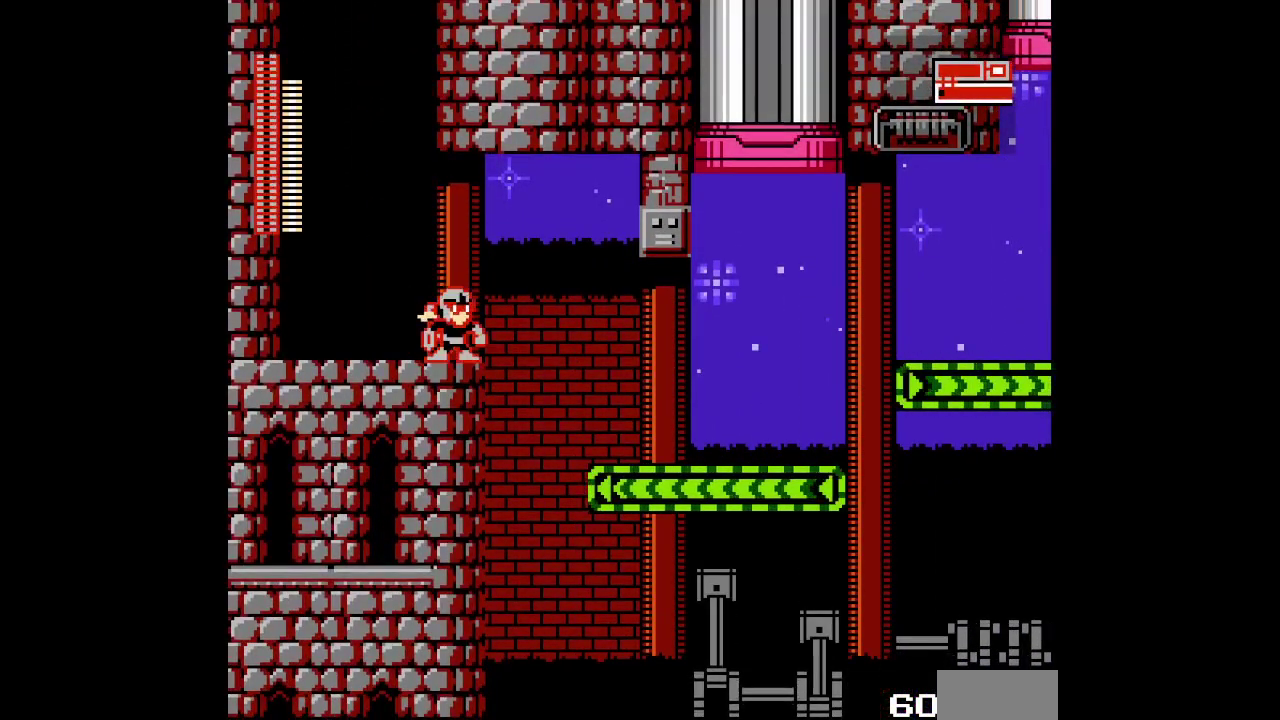
{"buttons": []}
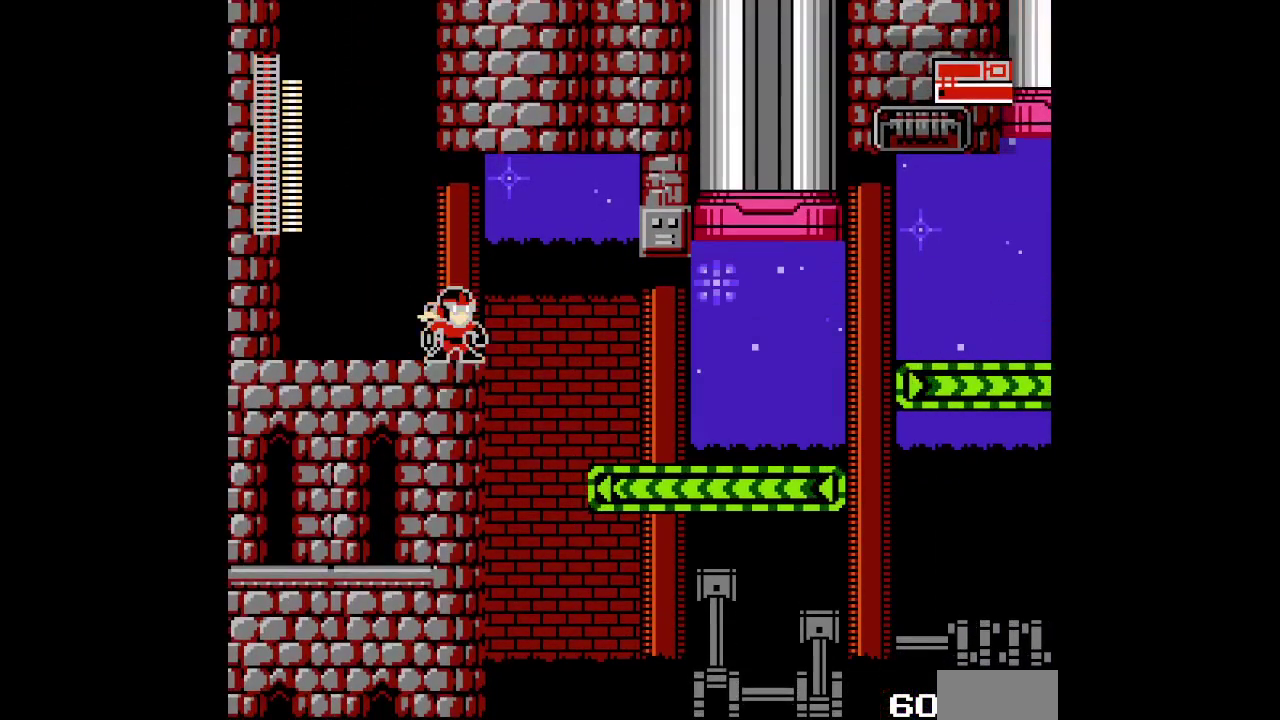
{"buttons": []}
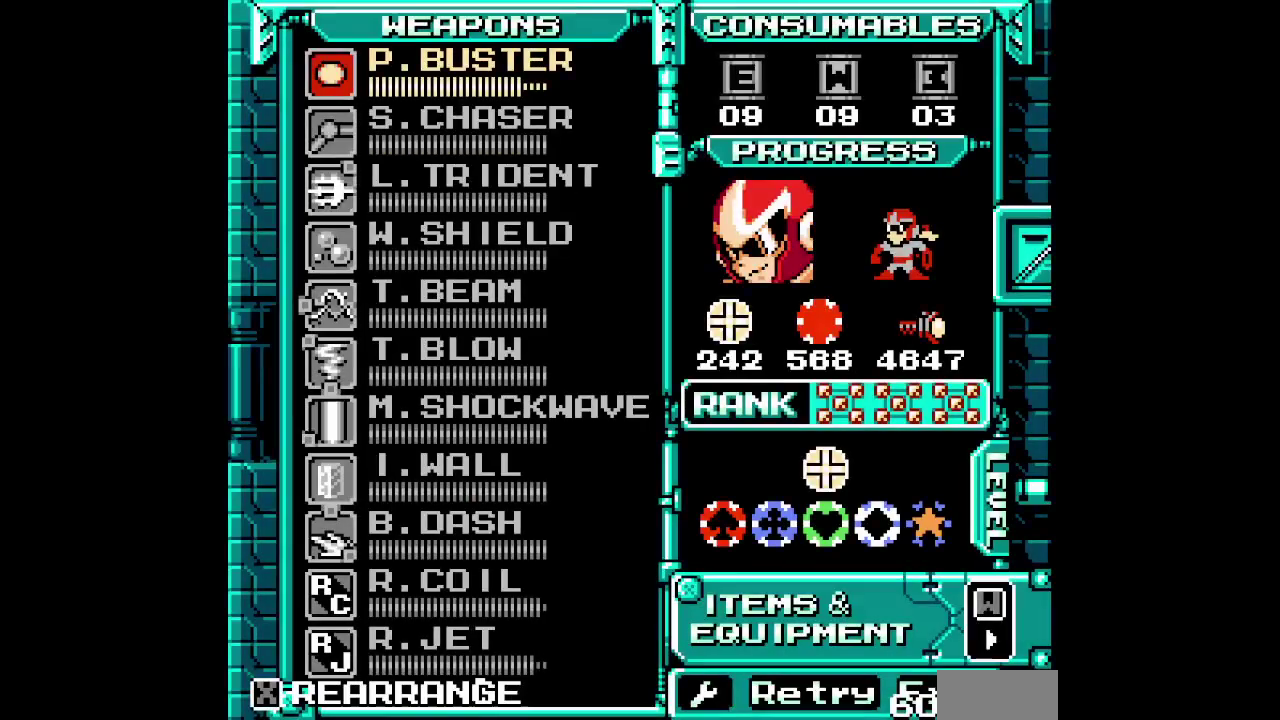
{"buttons": ["SELECT"], "events": [[283, "SELECT", "down"]]}
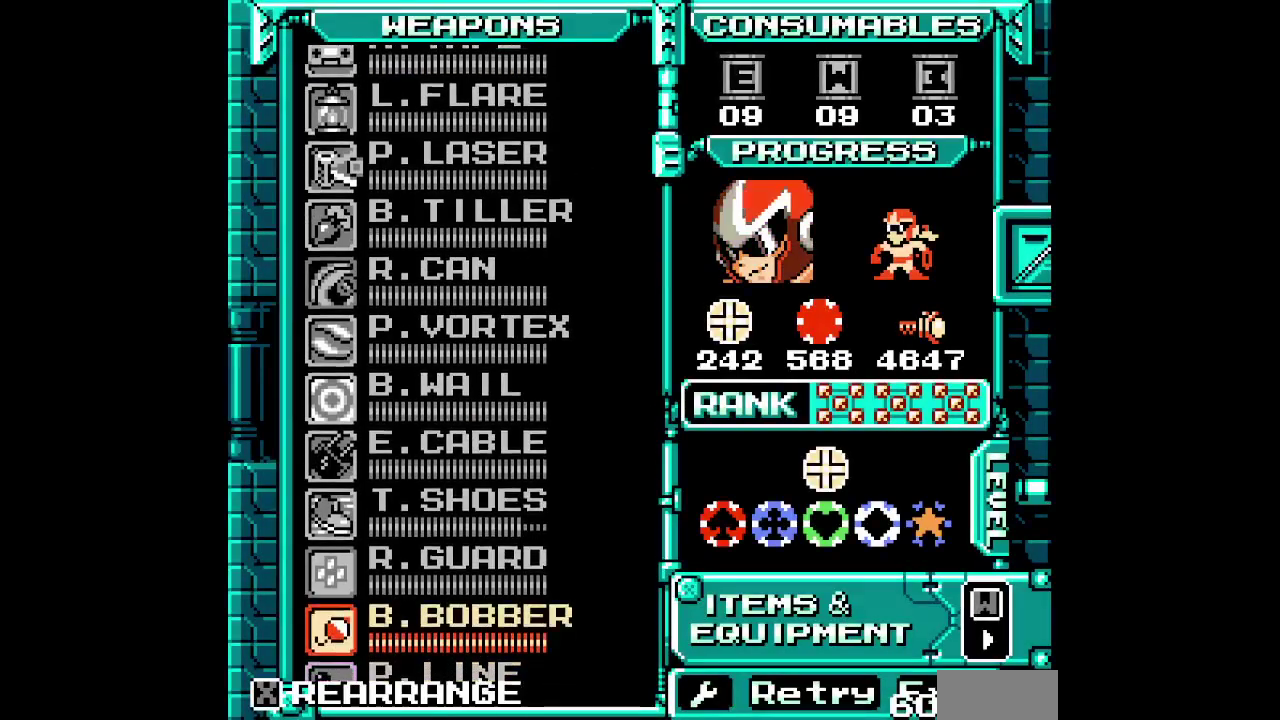
{"buttons": ["SELECT"], "events": []}